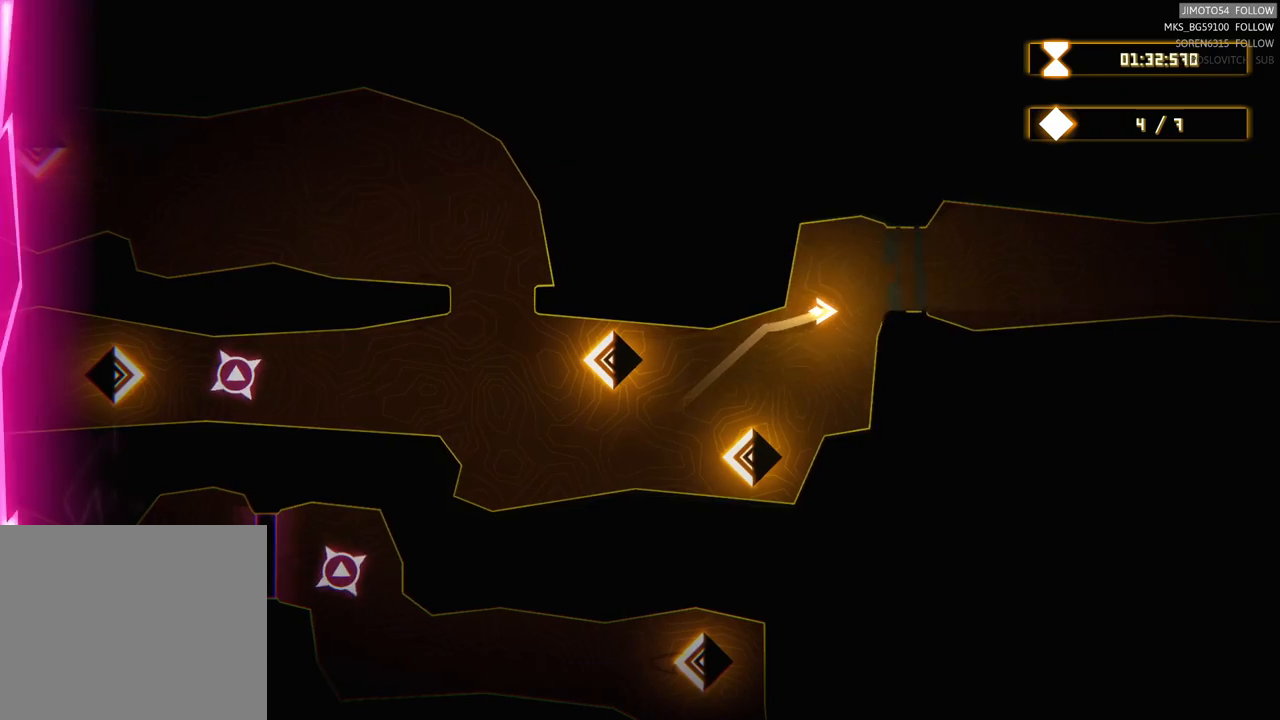
Gameplay with a controller (Xbox layout); each line is a JSON object with the inputs held at the frame after it (dt_ms = milliseconds from this image to that frame). "events" lists button and stick changes between this image and that frame as [ms after this image, input, new state], when the widget could be followed in between.
{"dt_ms": 500, "buttons": [], "left_stick": "center", "right_stick": "center", "events": [[200, "left_stick", "down-right"], [284, "left_stick", "center"]]}
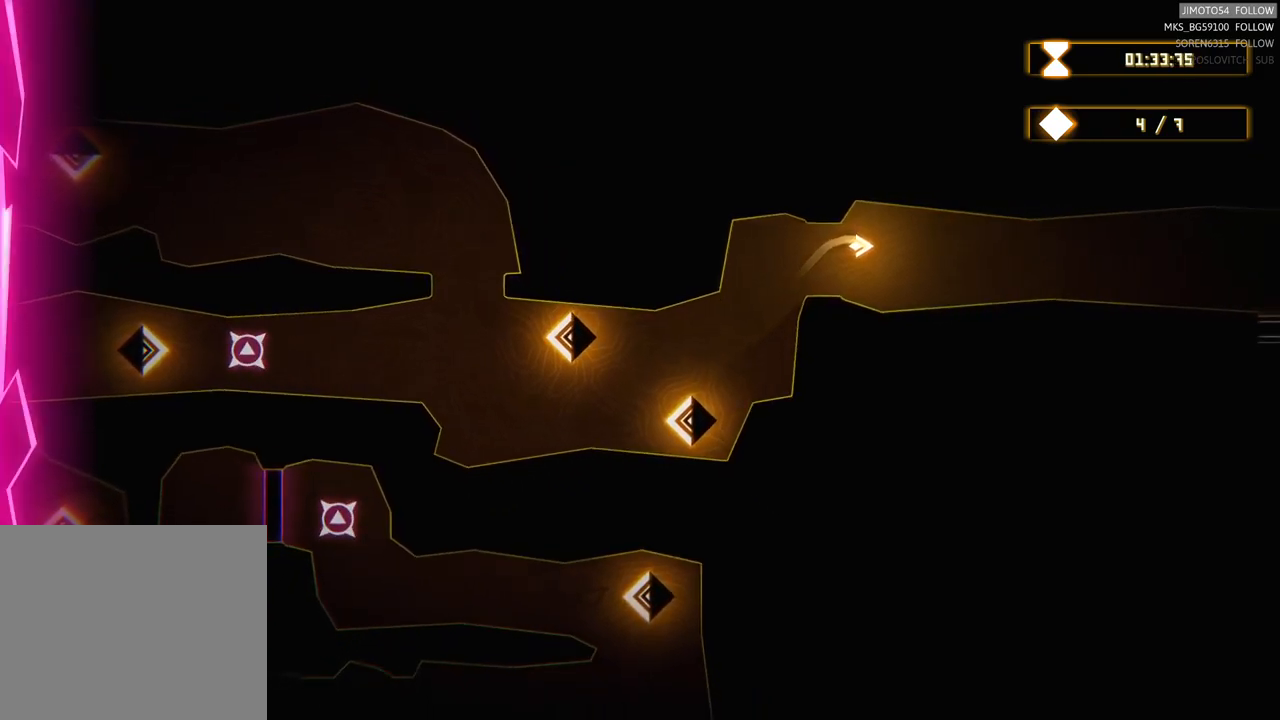
{"dt_ms": 500, "buttons": [], "left_stick": "center", "right_stick": "center", "events": []}
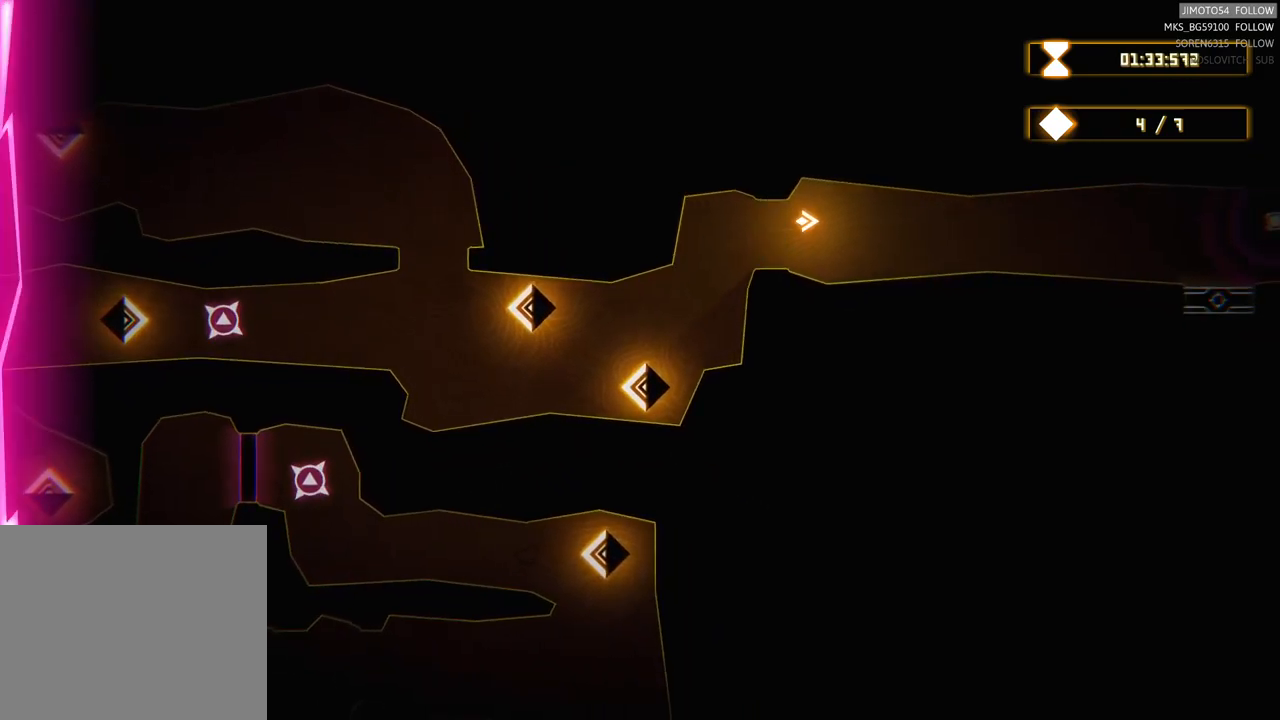
{"dt_ms": 500, "buttons": [], "left_stick": "right", "right_stick": "center", "events": [[417, "left_stick", "right"]]}
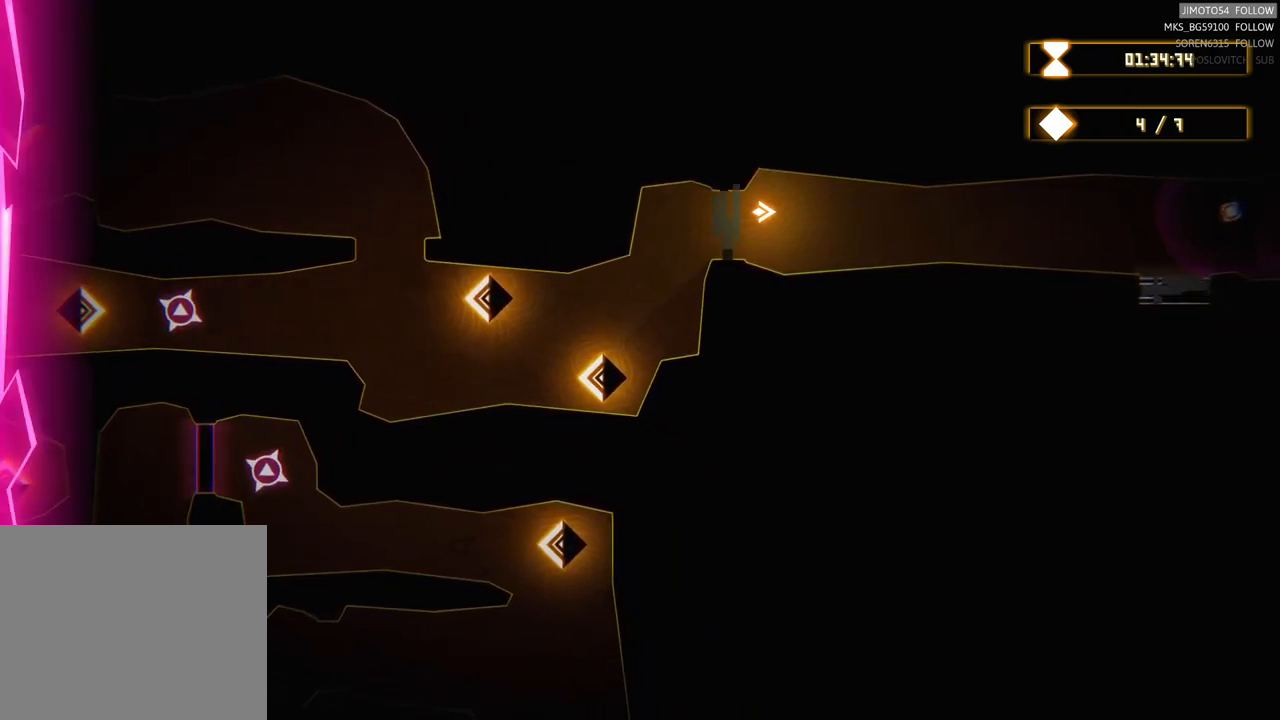
{"dt_ms": 500, "buttons": [], "left_stick": "right", "right_stick": "center", "events": []}
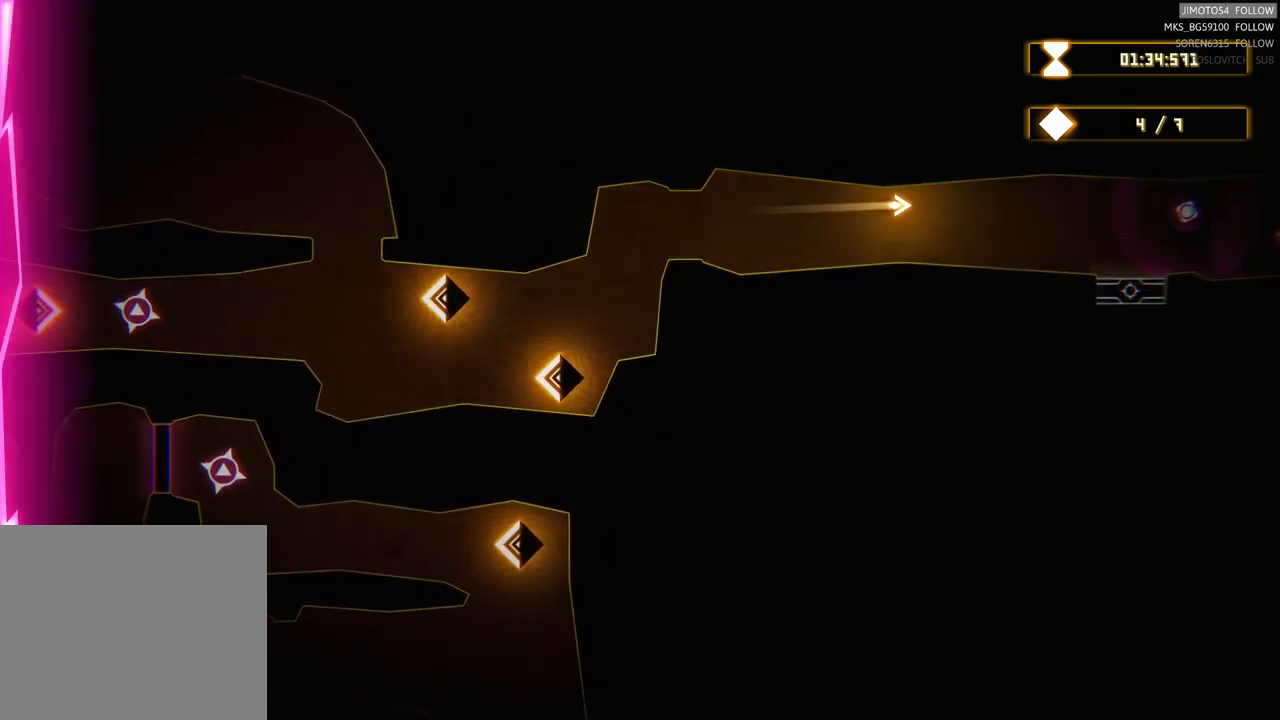
{"dt_ms": 500, "buttons": [], "left_stick": "center", "right_stick": "center", "events": [[167, "left_stick", "center"]]}
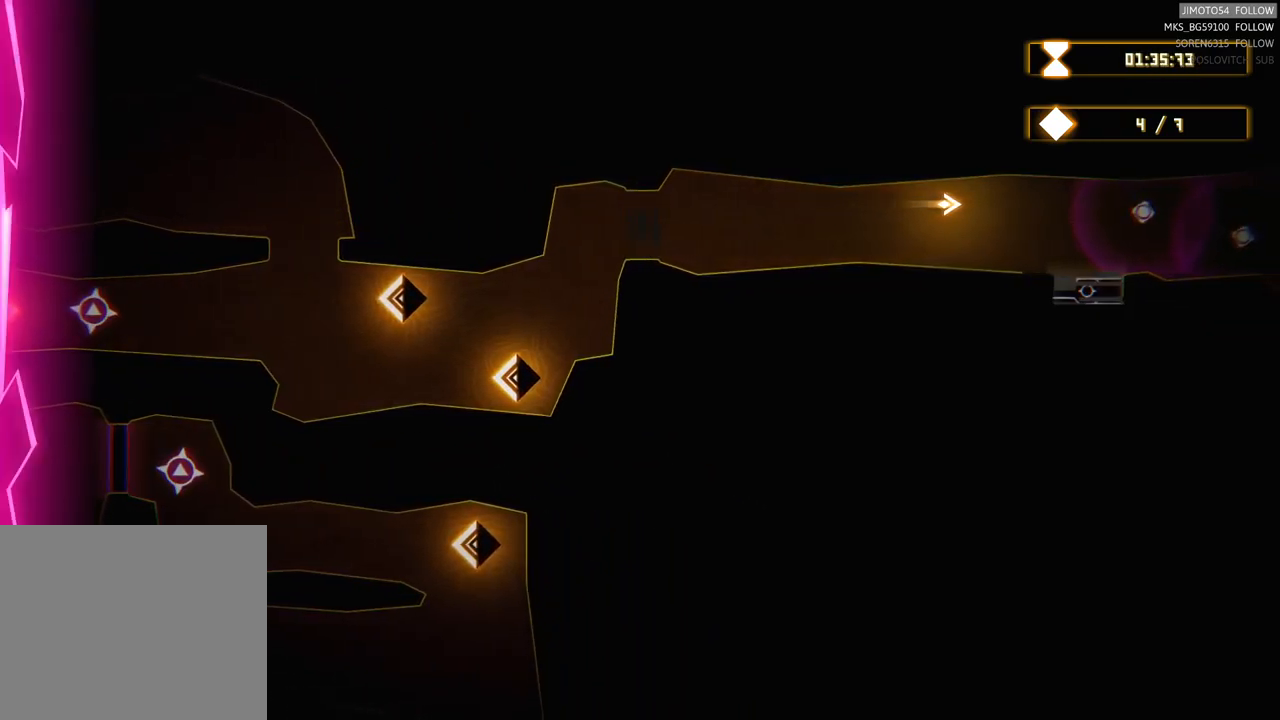
{"dt_ms": 500, "buttons": [], "left_stick": "center", "right_stick": "center", "events": []}
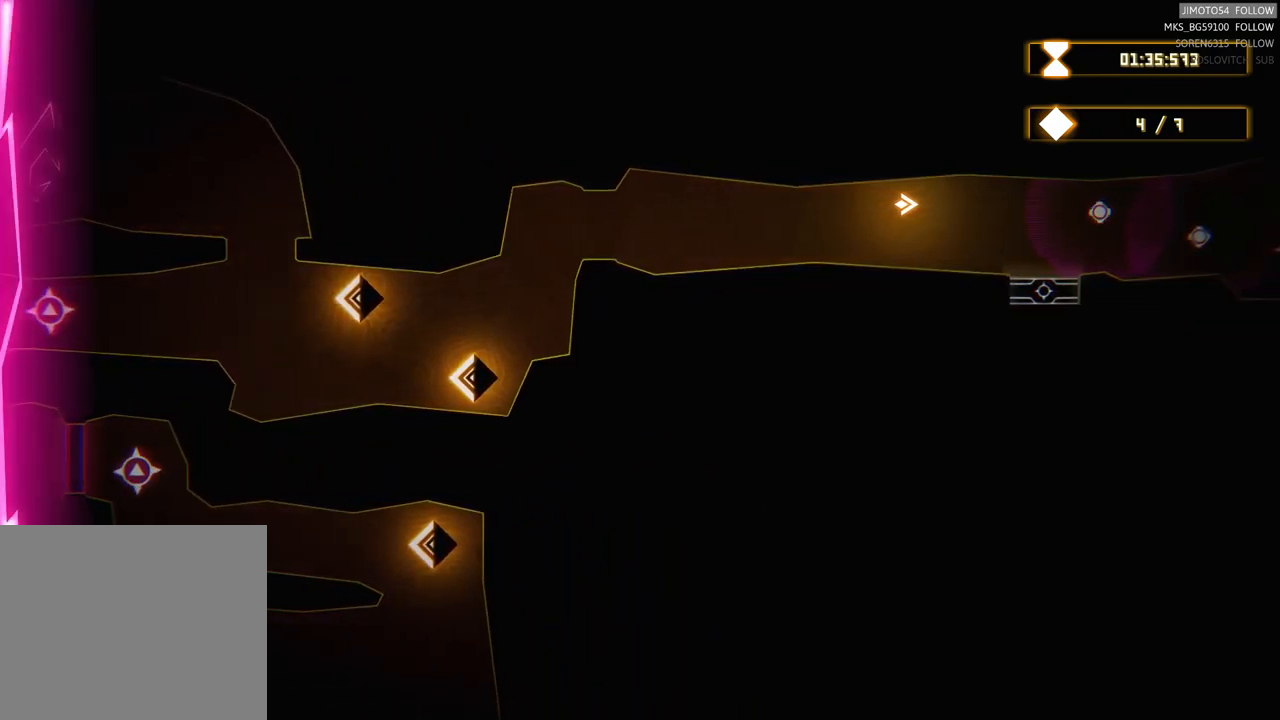
{"dt_ms": 500, "buttons": [], "left_stick": "center", "right_stick": "center", "events": []}
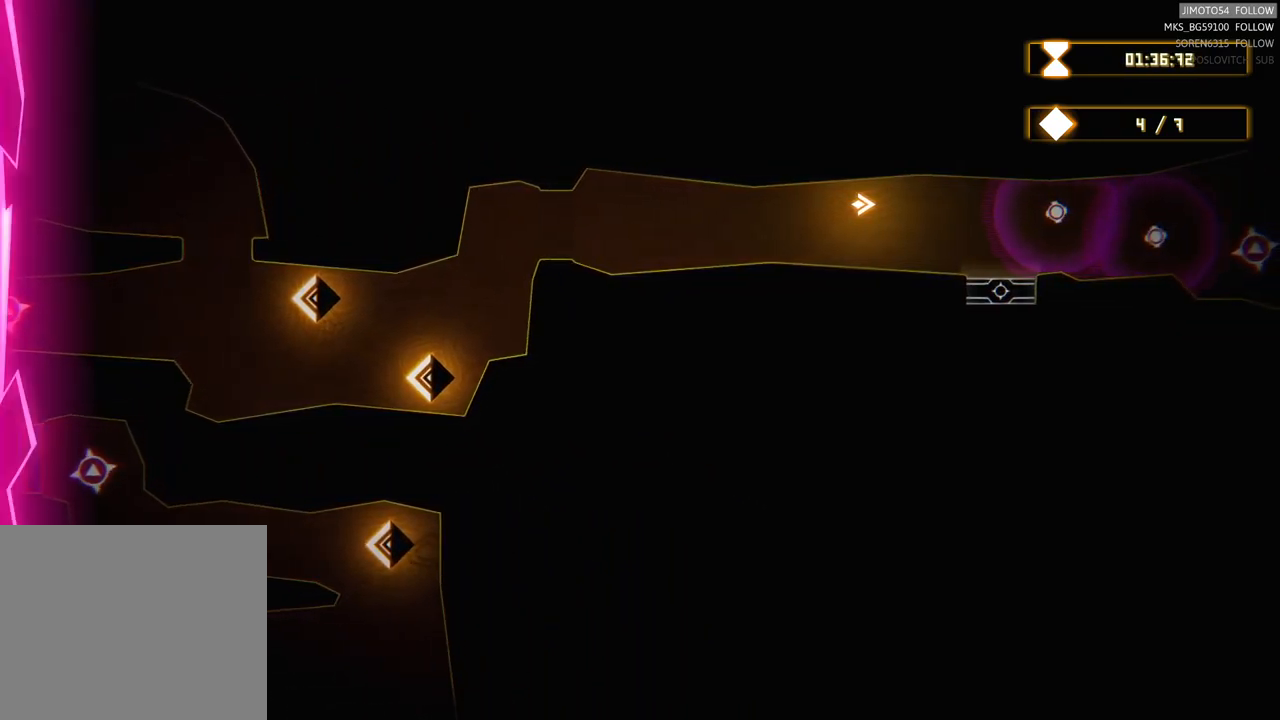
{"dt_ms": 500, "buttons": [], "left_stick": "center", "right_stick": "center", "events": []}
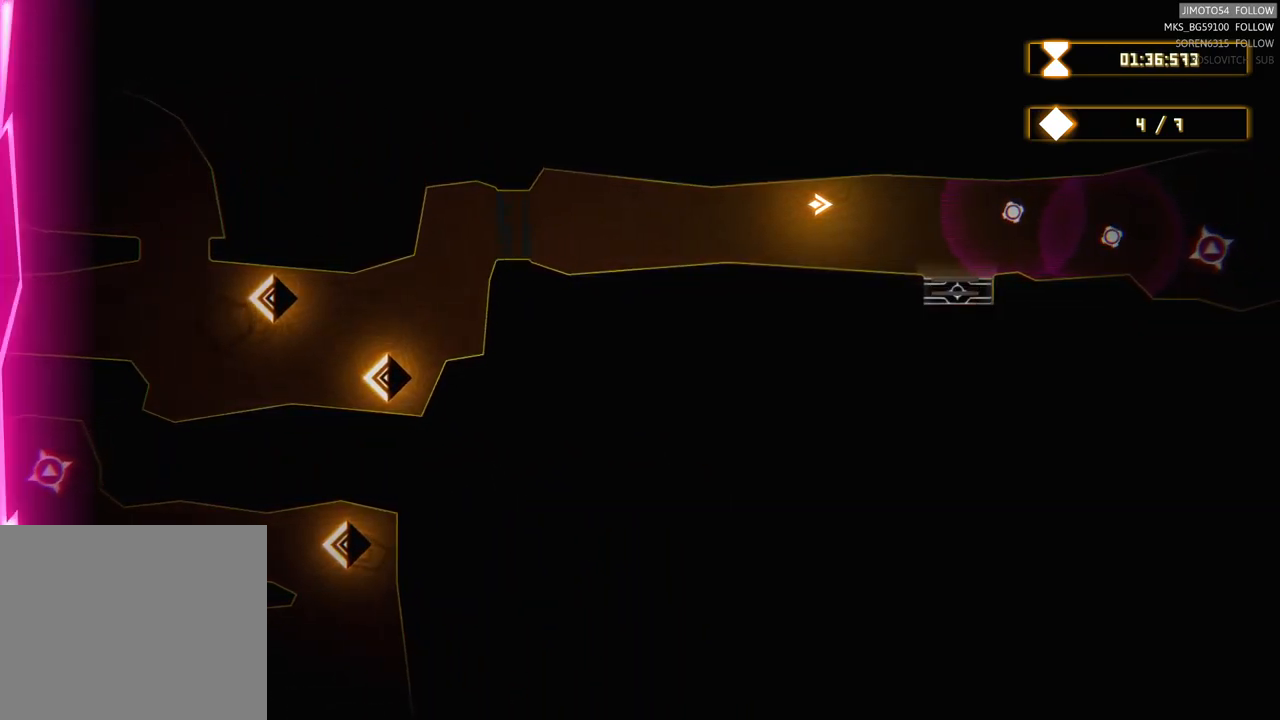
{"dt_ms": 500, "buttons": [], "left_stick": "center", "right_stick": "center", "events": [[117, "left_stick", "right"], [234, "left_stick", "center"]]}
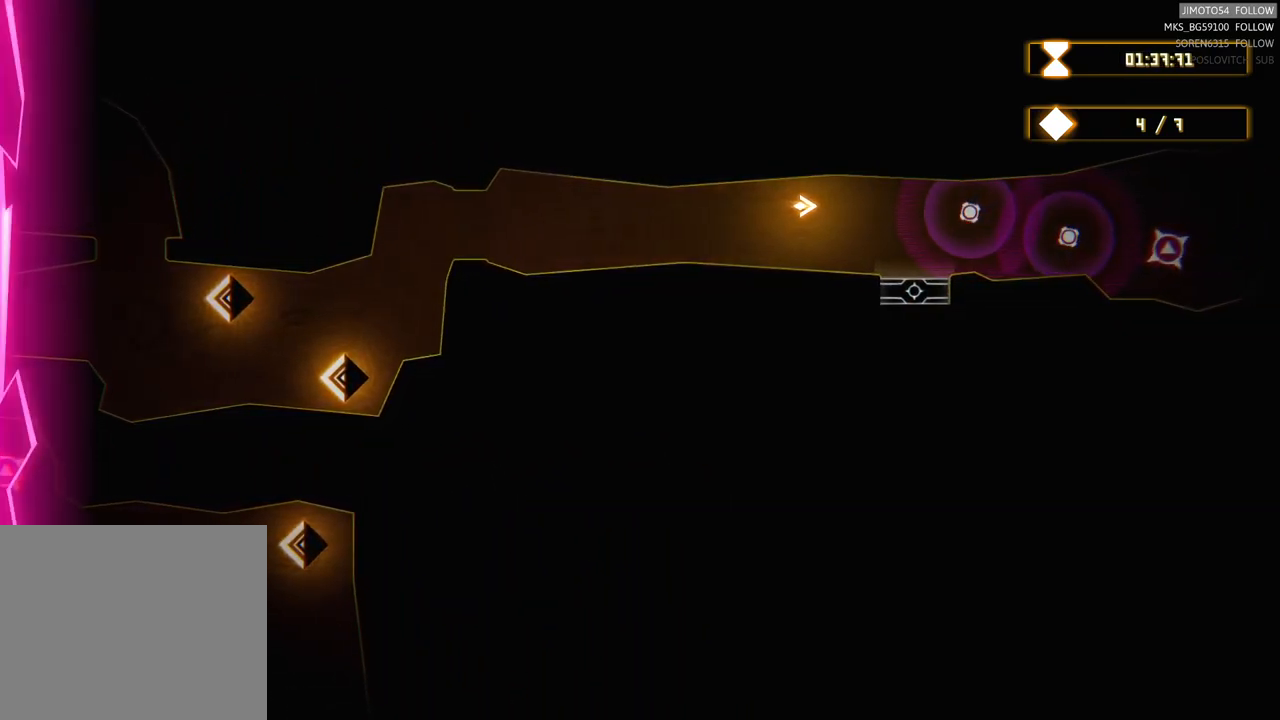
{"dt_ms": 484, "buttons": [], "left_stick": "center", "right_stick": "center", "events": []}
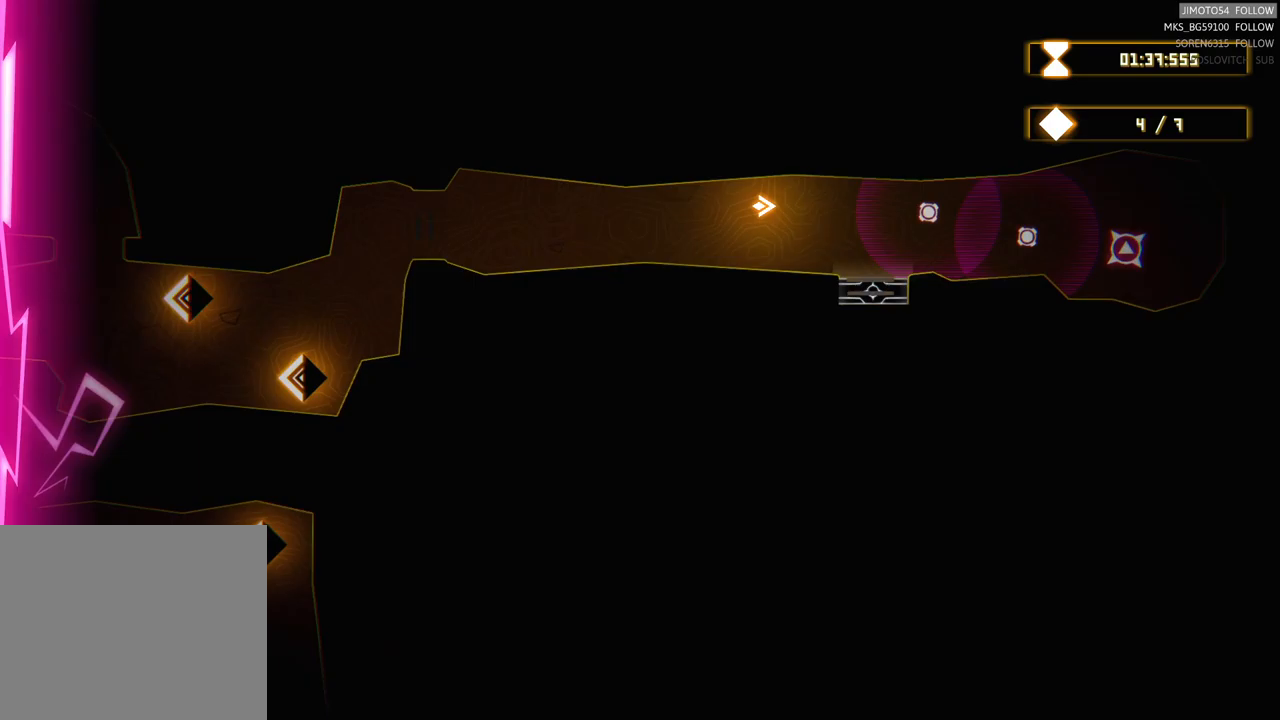
{"dt_ms": 500, "buttons": [], "left_stick": "right", "right_stick": "center", "events": [[100, "left_stick", "right"]]}
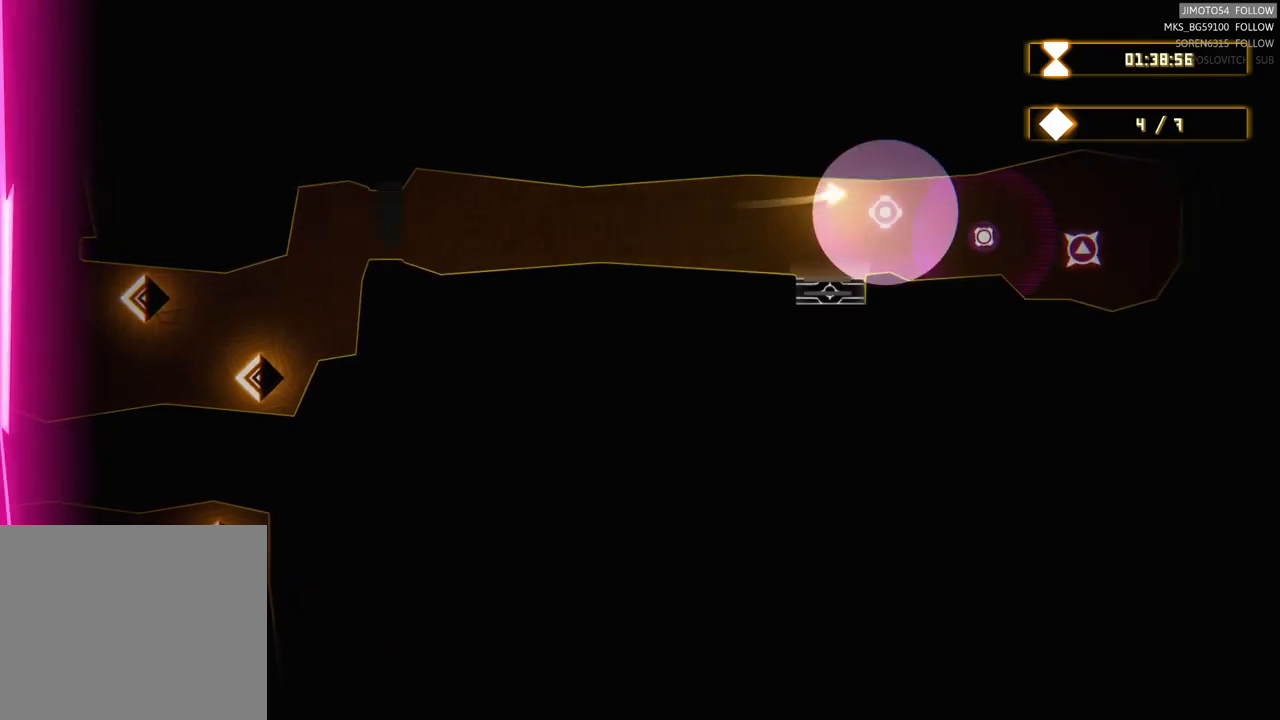
{"dt_ms": 500, "buttons": [], "left_stick": "right", "right_stick": "center", "events": []}
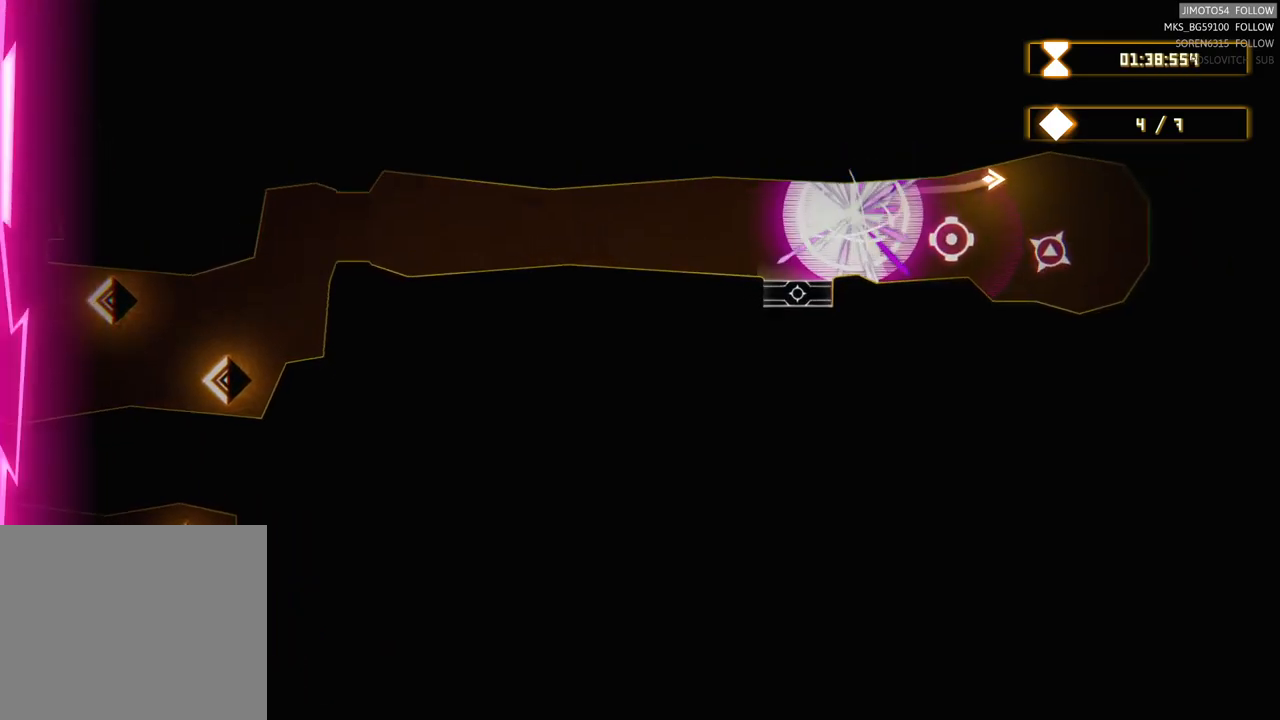
{"dt_ms": 500, "buttons": [], "left_stick": "center", "right_stick": "center", "events": [[233, "left_stick", "center"]]}
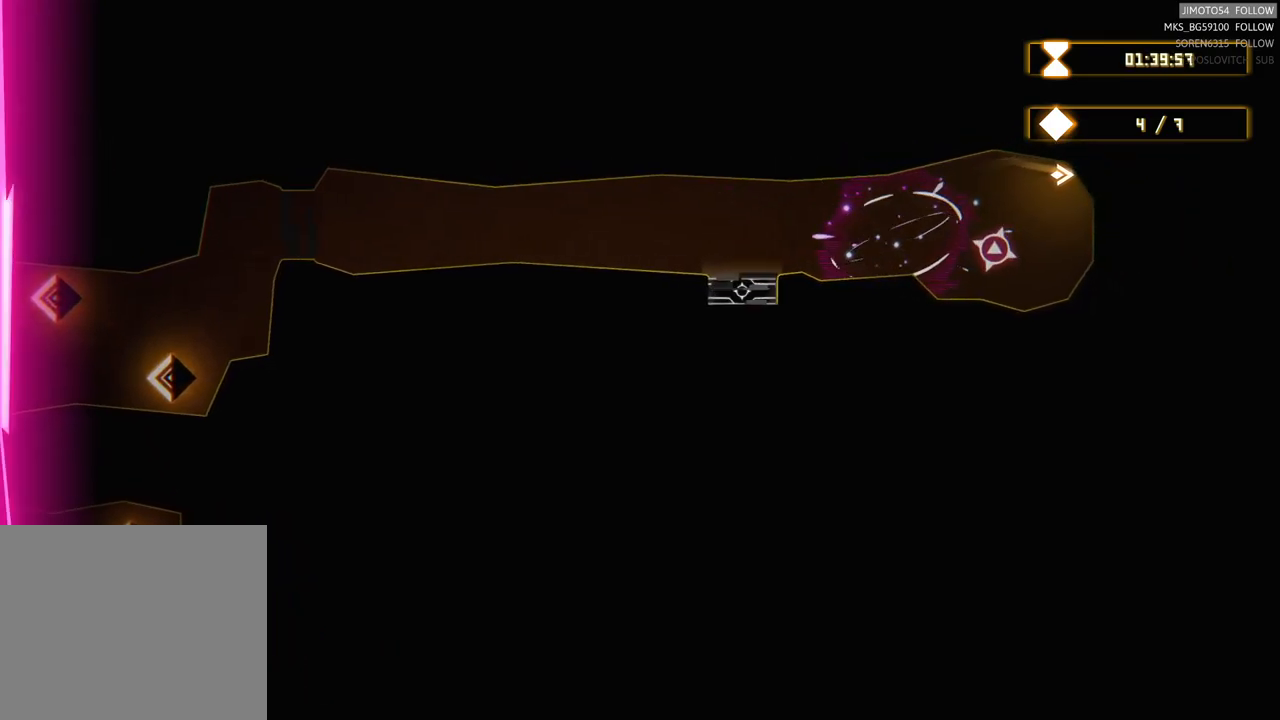
{"dt_ms": 500, "buttons": [], "left_stick": "left", "right_stick": "center", "events": [[167, "left_stick", "down-left"], [483, "left_stick", "left"]]}
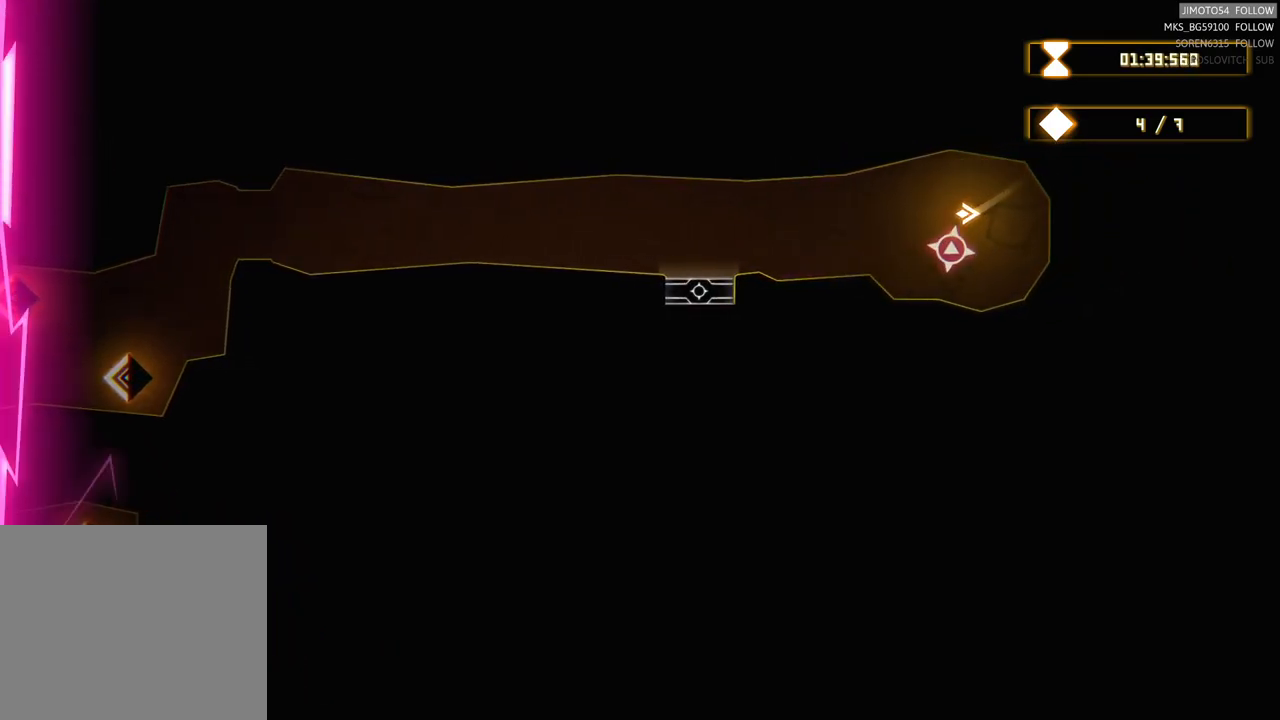
{"dt_ms": 500, "buttons": [], "left_stick": "down-left", "right_stick": "center", "events": [[417, "left_stick", "down-left"]]}
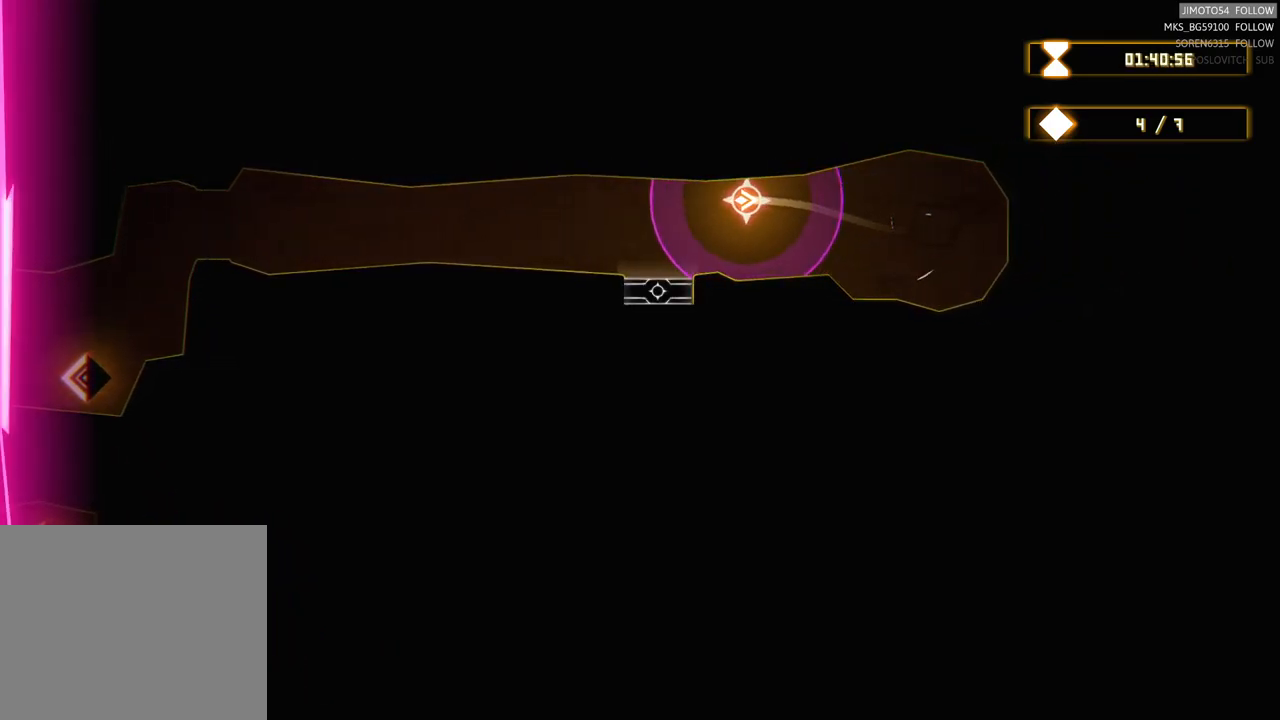
{"dt_ms": 500, "buttons": [], "left_stick": "left", "right_stick": "center", "events": [[167, "left_stick", "left"]]}
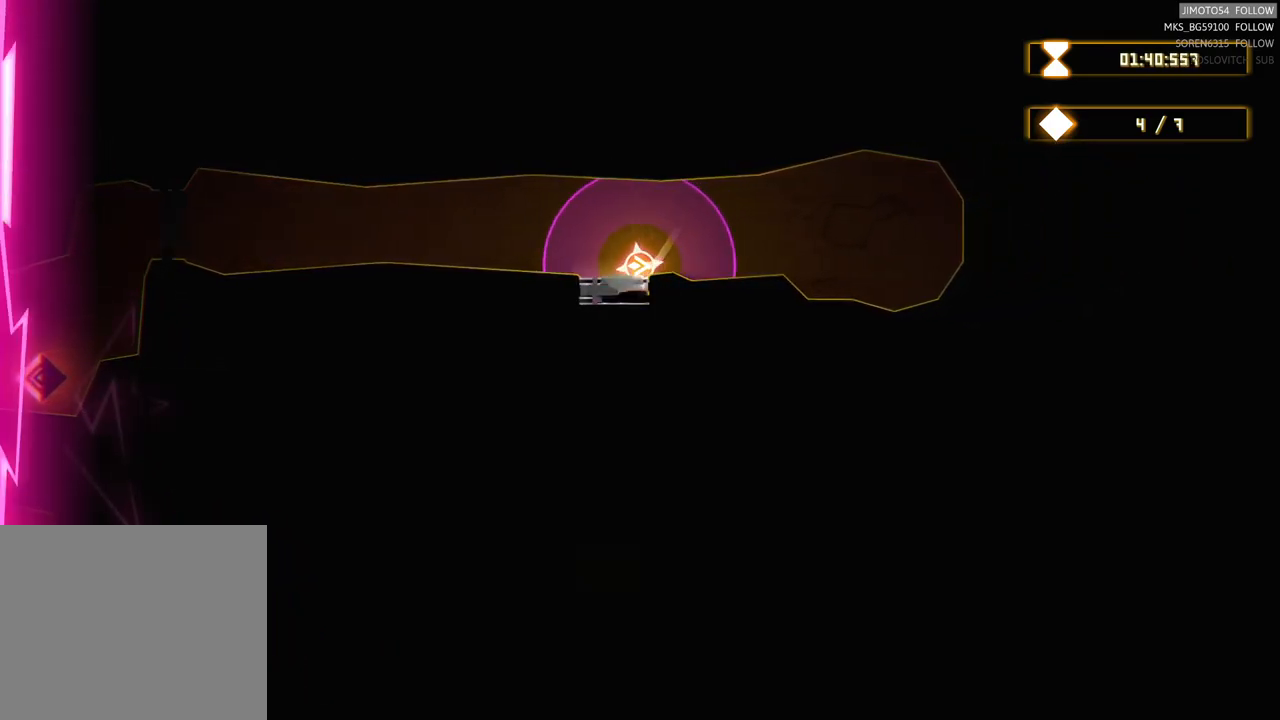
{"dt_ms": 500, "buttons": [], "left_stick": "center", "right_stick": "center", "events": [[83, "left_stick", "center"]]}
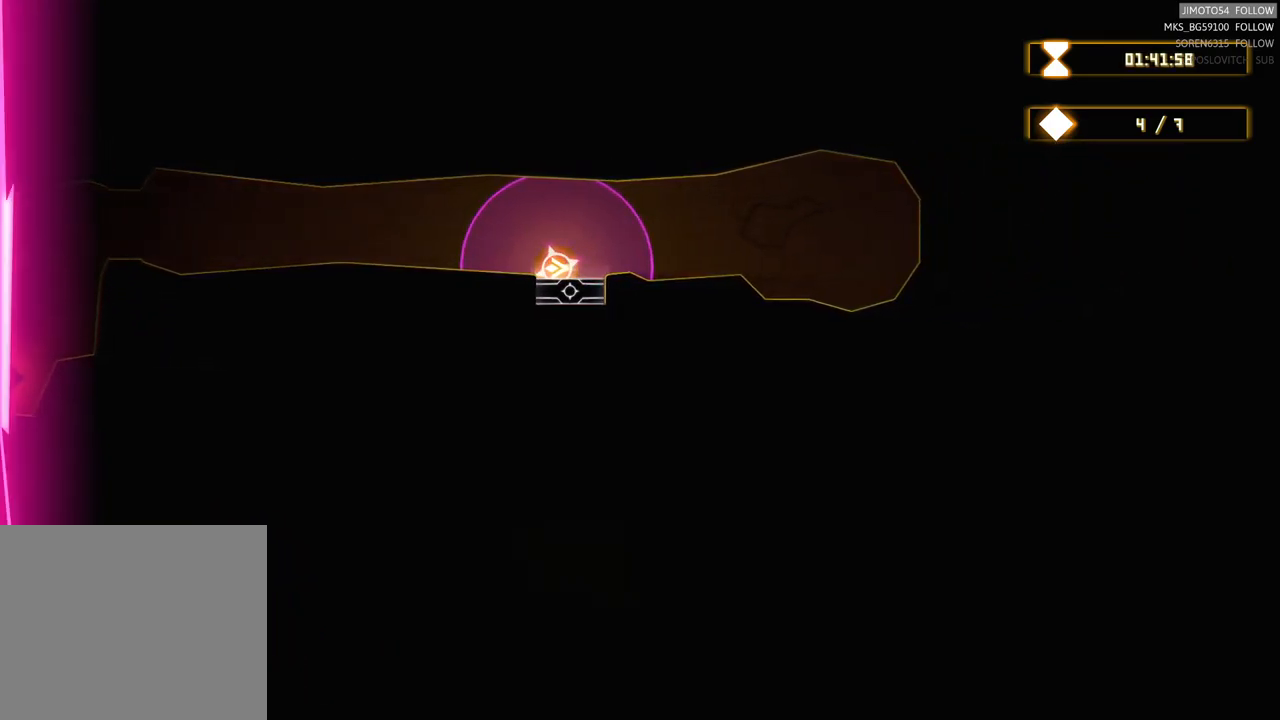
{"dt_ms": 500, "buttons": [], "left_stick": "center", "right_stick": "center", "events": []}
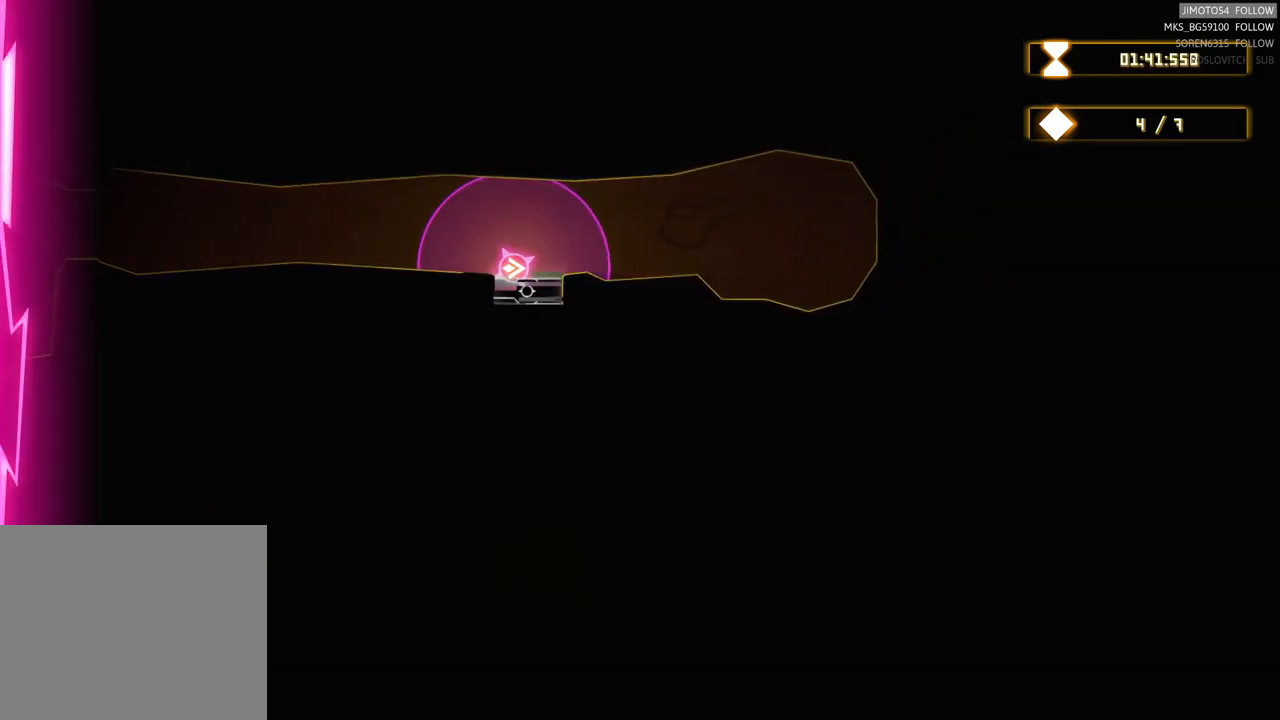
{"dt_ms": 500, "buttons": [], "left_stick": "center", "right_stick": "center", "events": []}
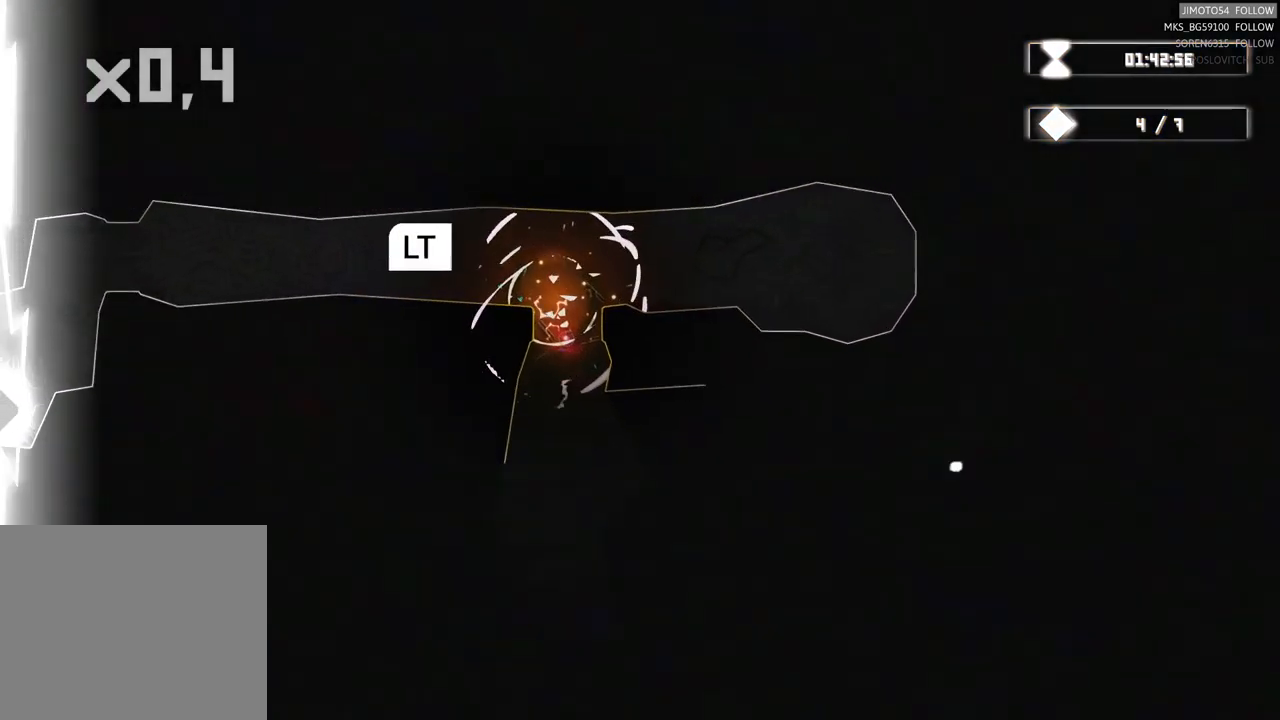
{"dt_ms": 500, "buttons": ["L2"], "left_stick": "center", "right_stick": "center", "events": [[100, "L2", "down"]]}
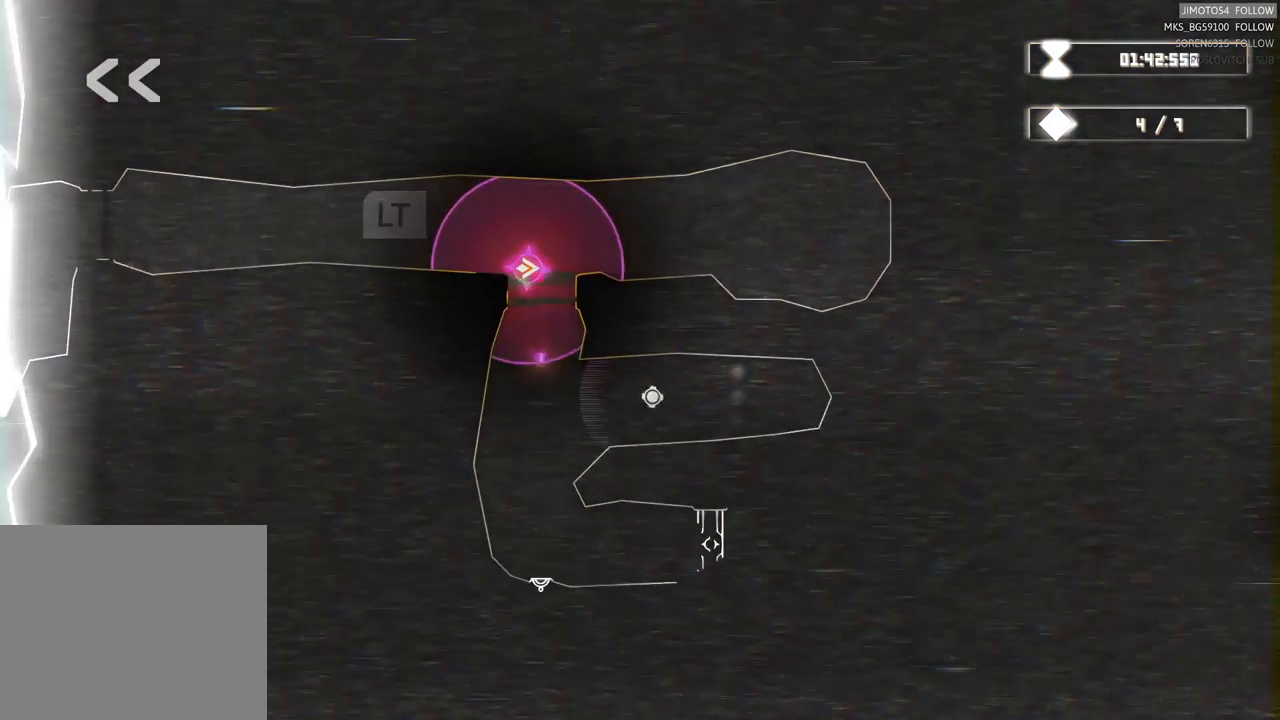
{"dt_ms": 516, "buttons": ["L2"], "left_stick": "center", "right_stick": "center"}
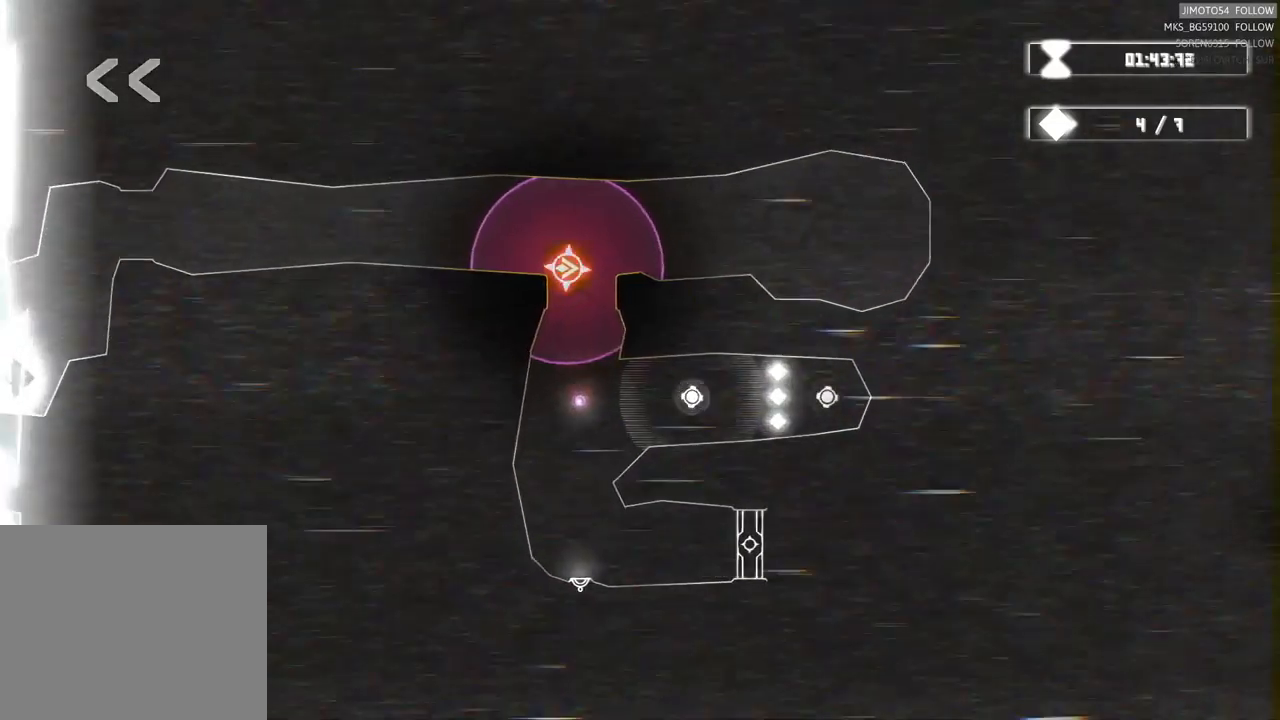
{"dt_ms": 500, "buttons": ["L1", "L2"], "left_stick": "center", "right_stick": "center"}
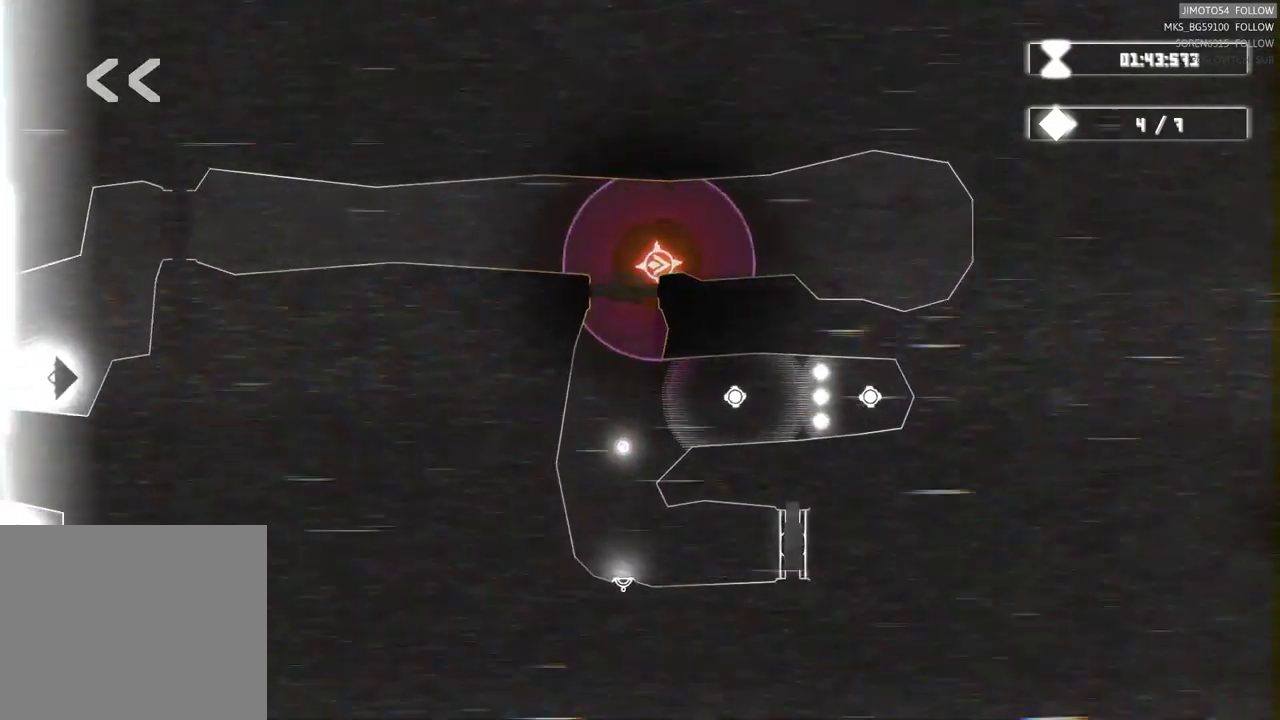
{"dt_ms": 1000, "buttons": ["L2"], "left_stick": "center", "right_stick": "center"}
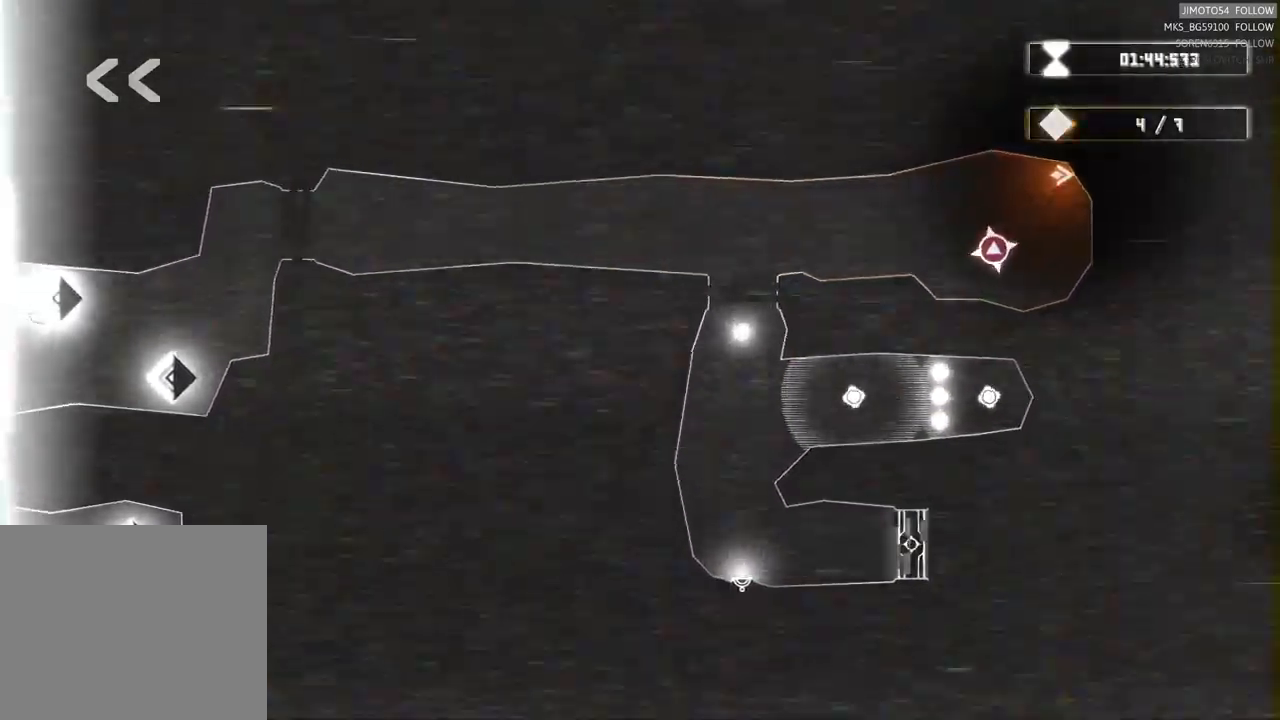
{"dt_ms": 500, "buttons": [], "left_stick": "center", "right_stick": "center", "events": [[183, "L2", "up"], [317, "L2", "down"], [367, "L2", "up"]]}
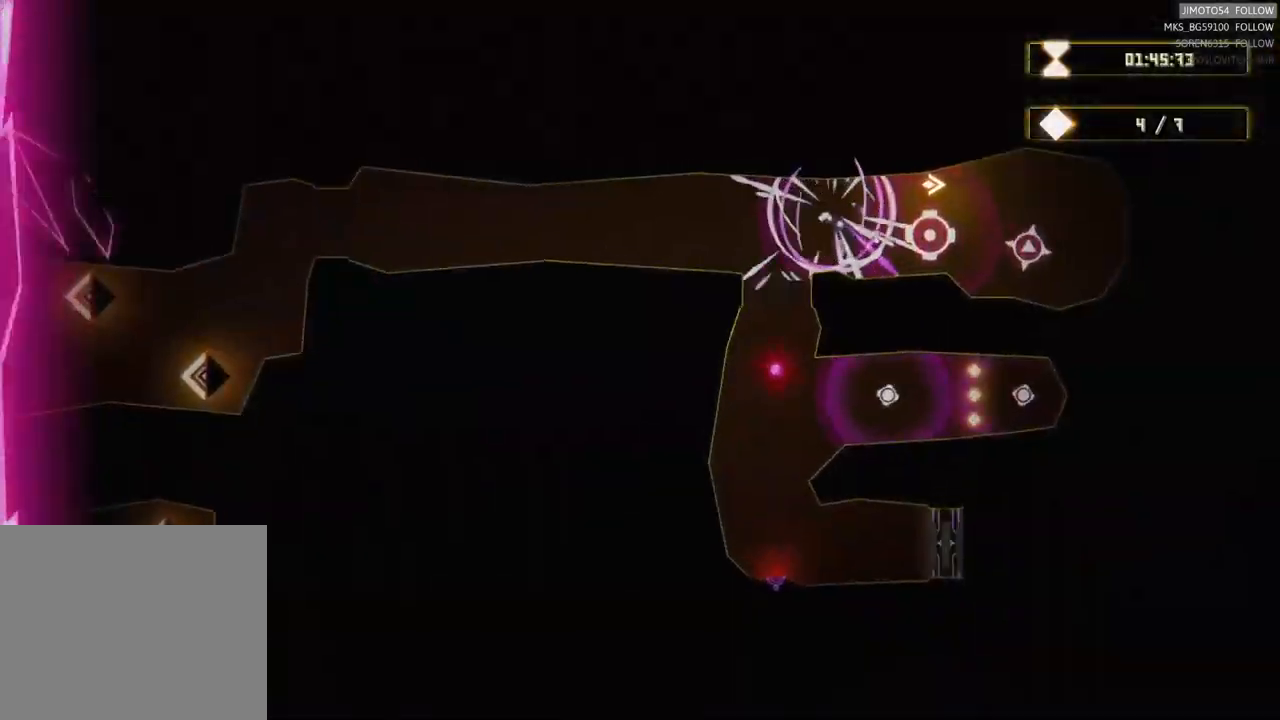
{"dt_ms": 1000, "buttons": ["L2"], "left_stick": "center", "right_stick": "center"}